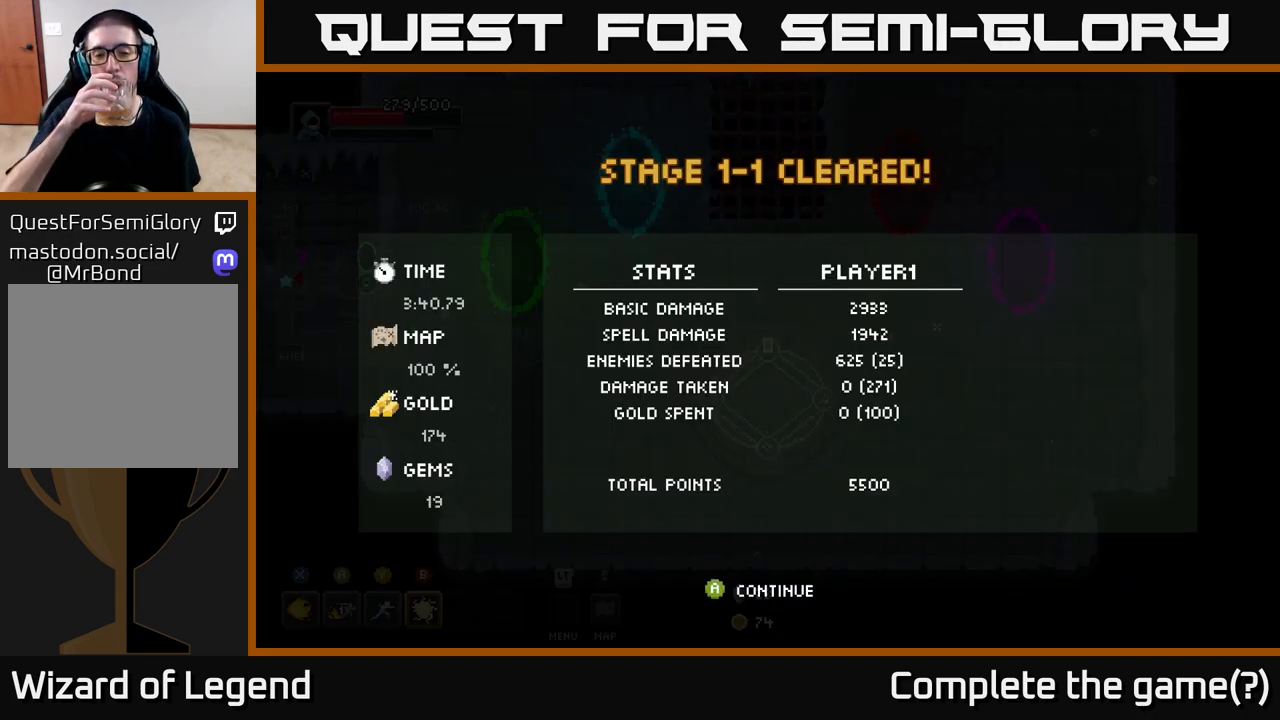
Gameplay with a controller (Xbox layout); each line is a JSON object with the inputs held at the frame after it. "events" lists button and stick changes between this image and that frame as [ms after this image, input, new state], when the widget could be followed in between.
{"buttons": [], "left_stick": "center", "right_stick": "center", "events": []}
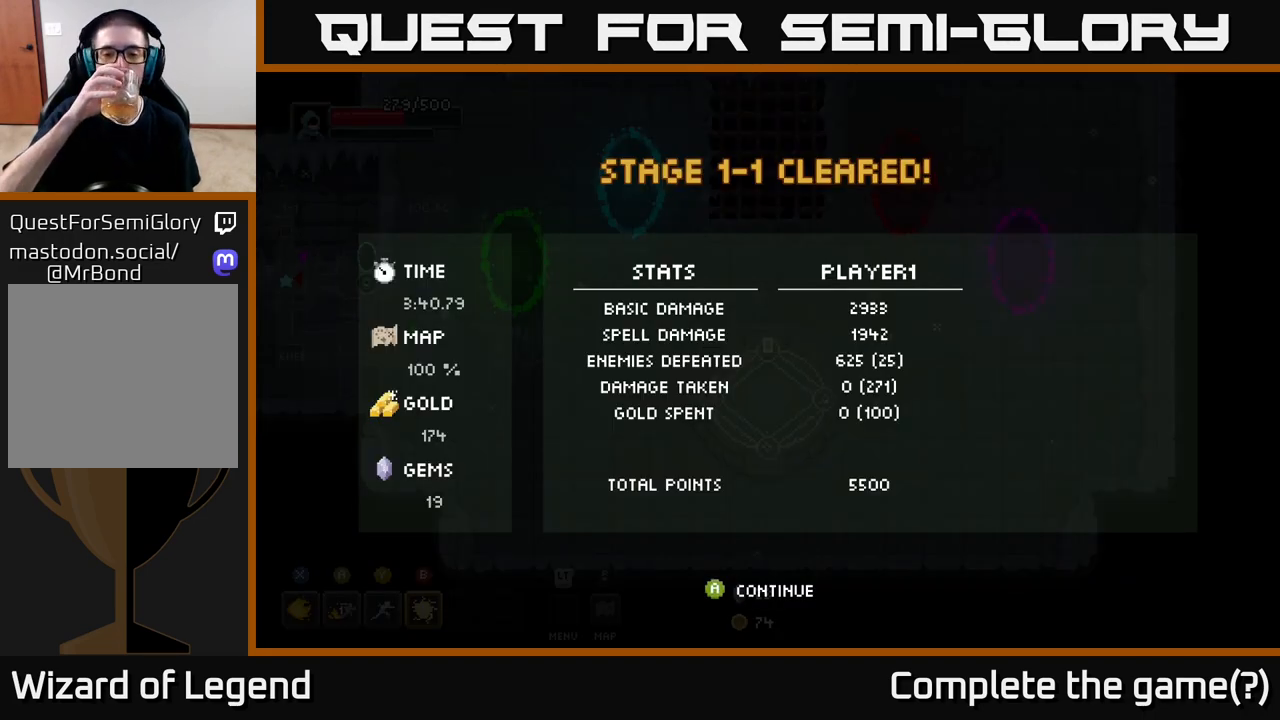
{"buttons": [], "left_stick": "center", "right_stick": "center", "events": []}
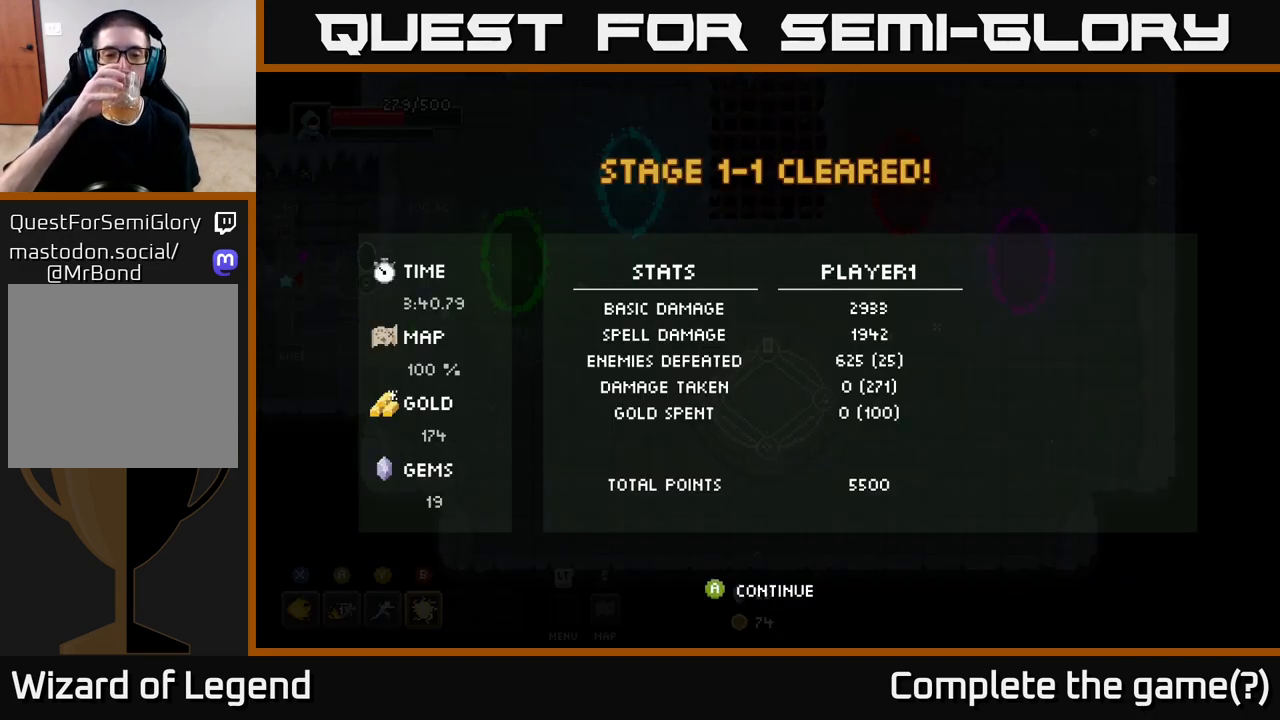
{"buttons": [], "left_stick": "center", "right_stick": "center", "events": []}
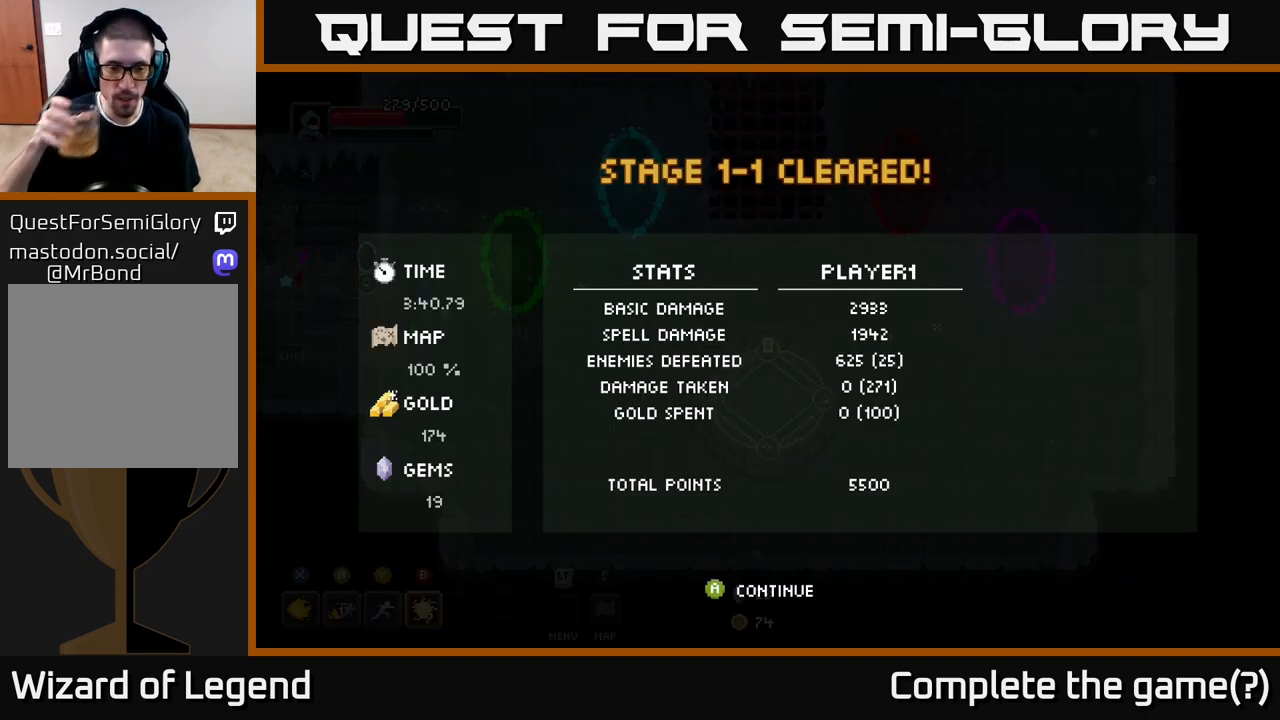
{"buttons": [], "left_stick": "center", "right_stick": "center", "events": []}
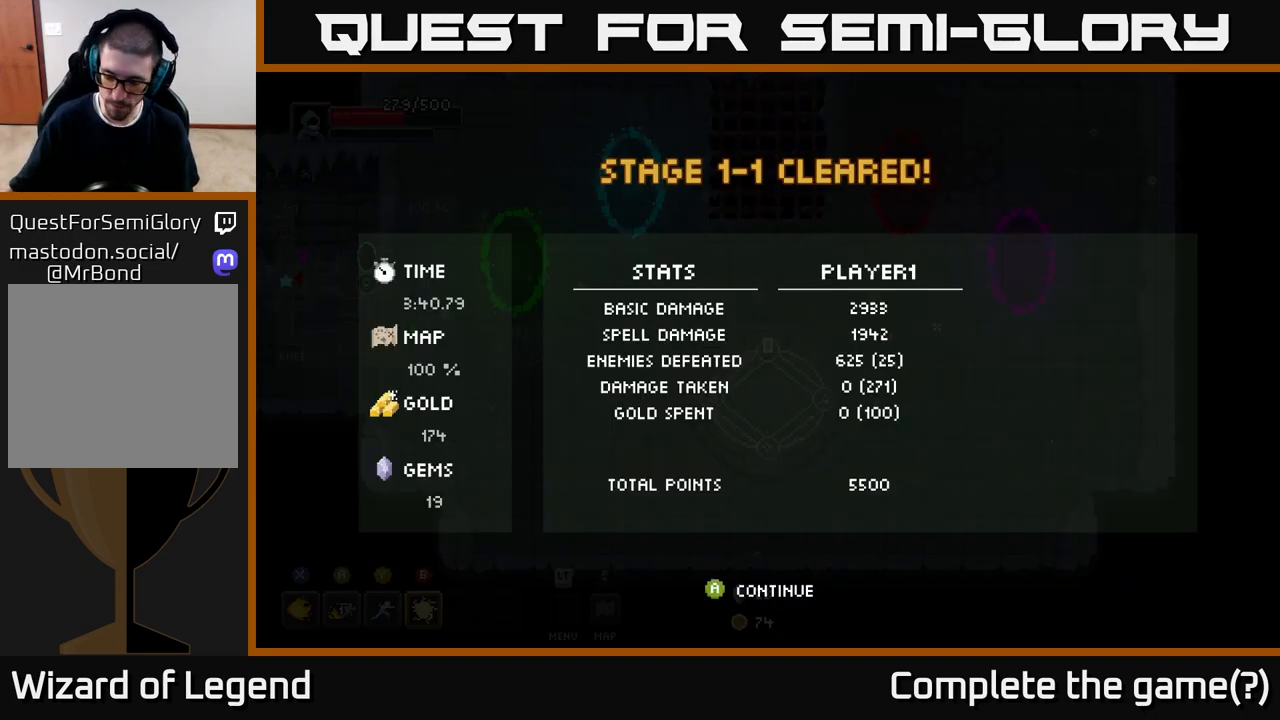
{"buttons": [], "left_stick": "center", "right_stick": "center", "events": []}
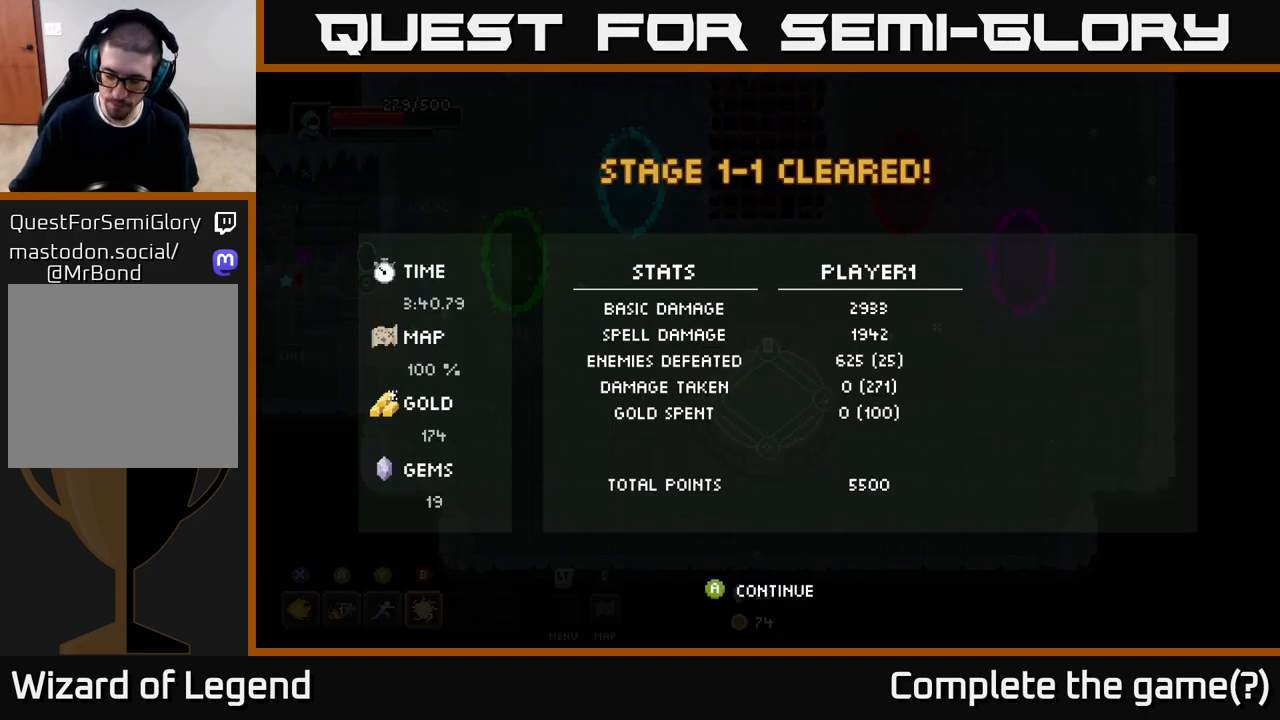
{"buttons": [], "left_stick": "center", "right_stick": "center", "events": []}
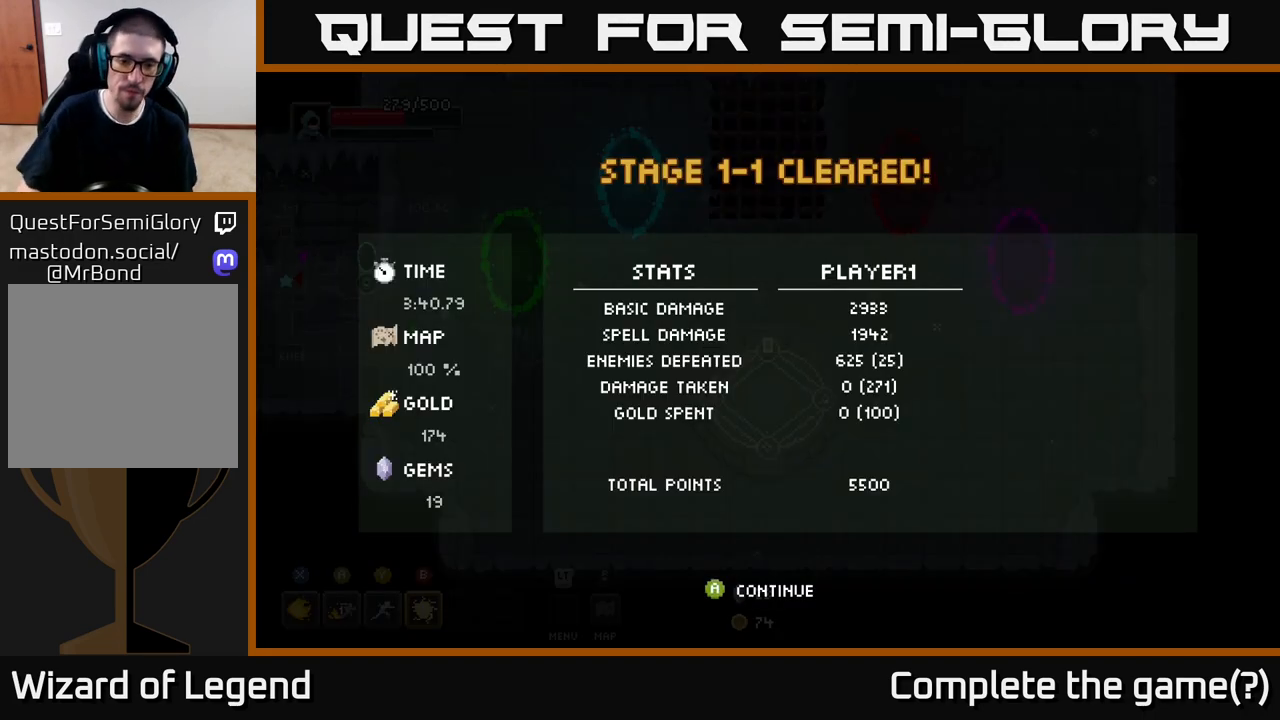
{"buttons": [], "left_stick": "center", "right_stick": "center", "events": [[267, "A", "down"], [350, "A", "up"]]}
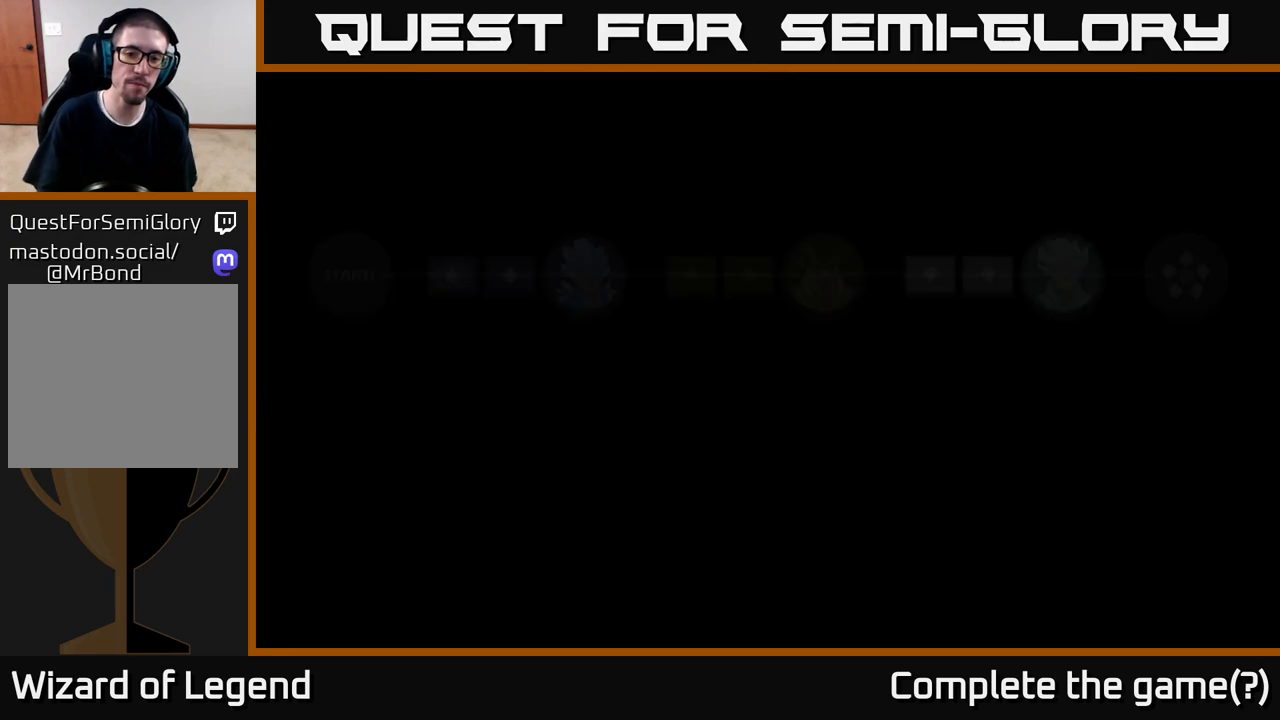
{"buttons": [], "left_stick": "center", "right_stick": "center", "events": []}
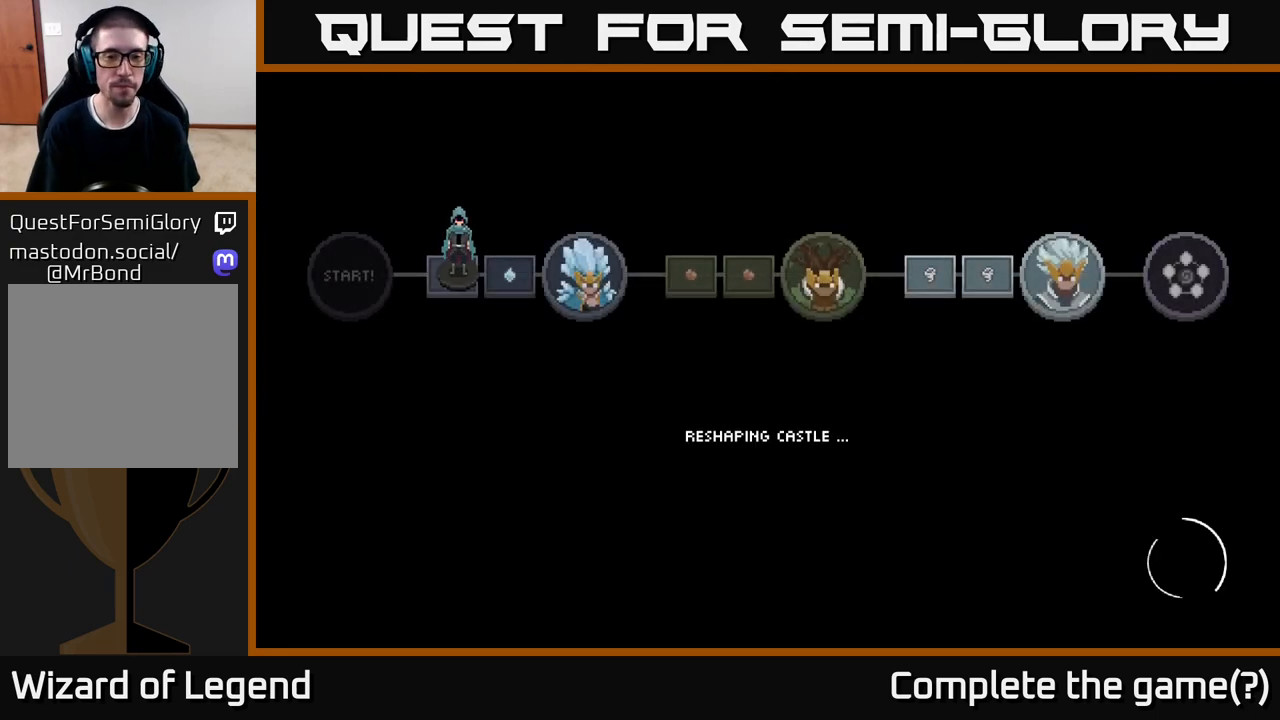
{"buttons": [], "left_stick": "center", "right_stick": "center", "events": []}
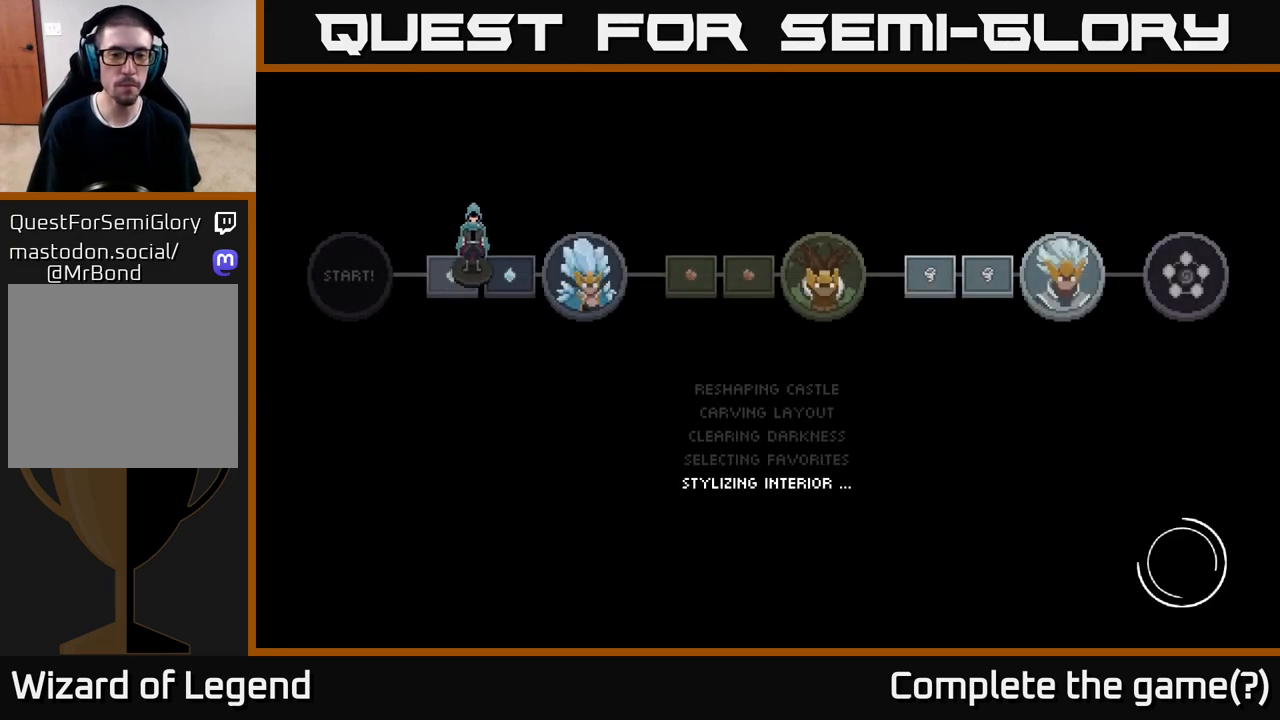
{"buttons": [], "left_stick": "center", "right_stick": "center", "events": []}
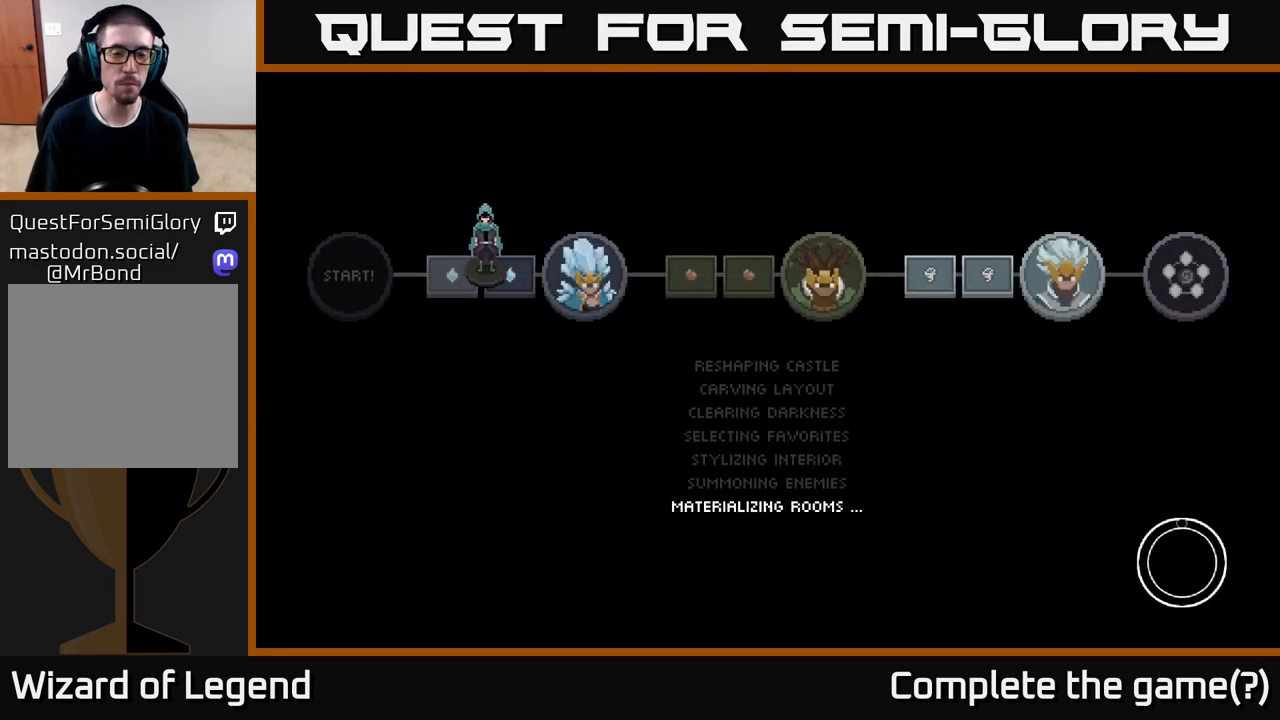
{"buttons": [], "left_stick": "center", "right_stick": "center", "events": []}
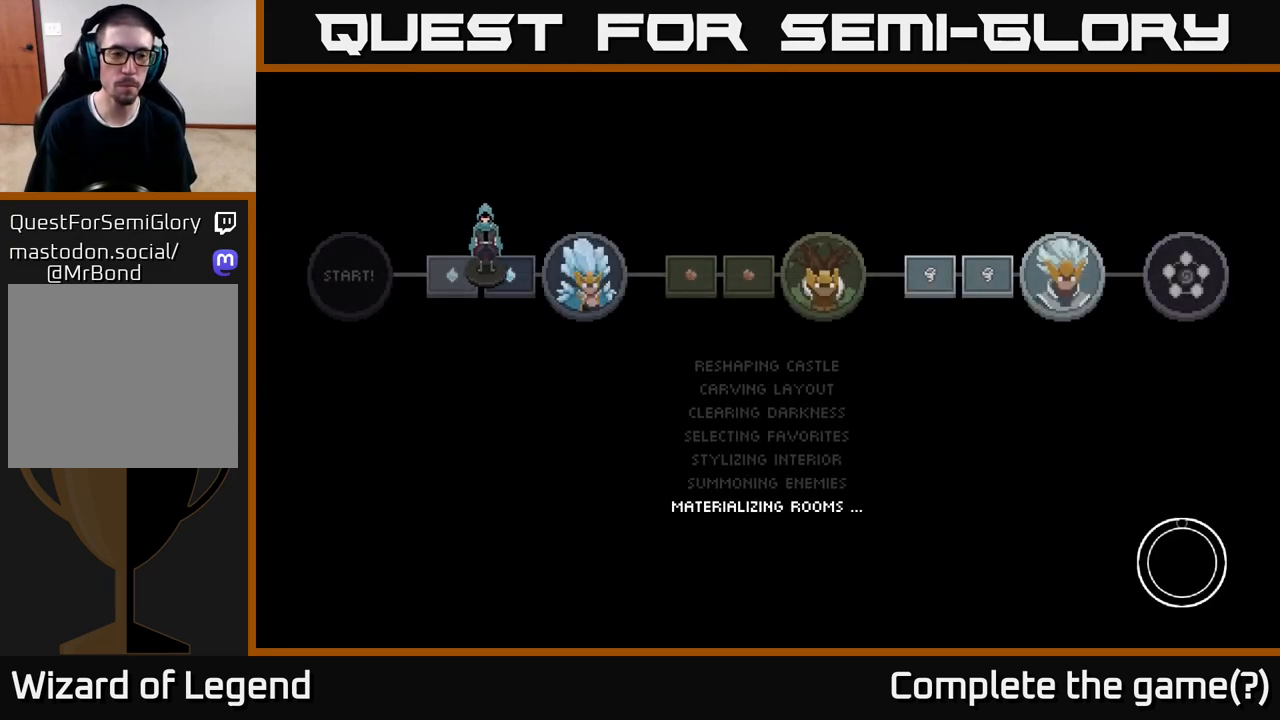
{"buttons": [], "left_stick": "center", "right_stick": "center", "events": []}
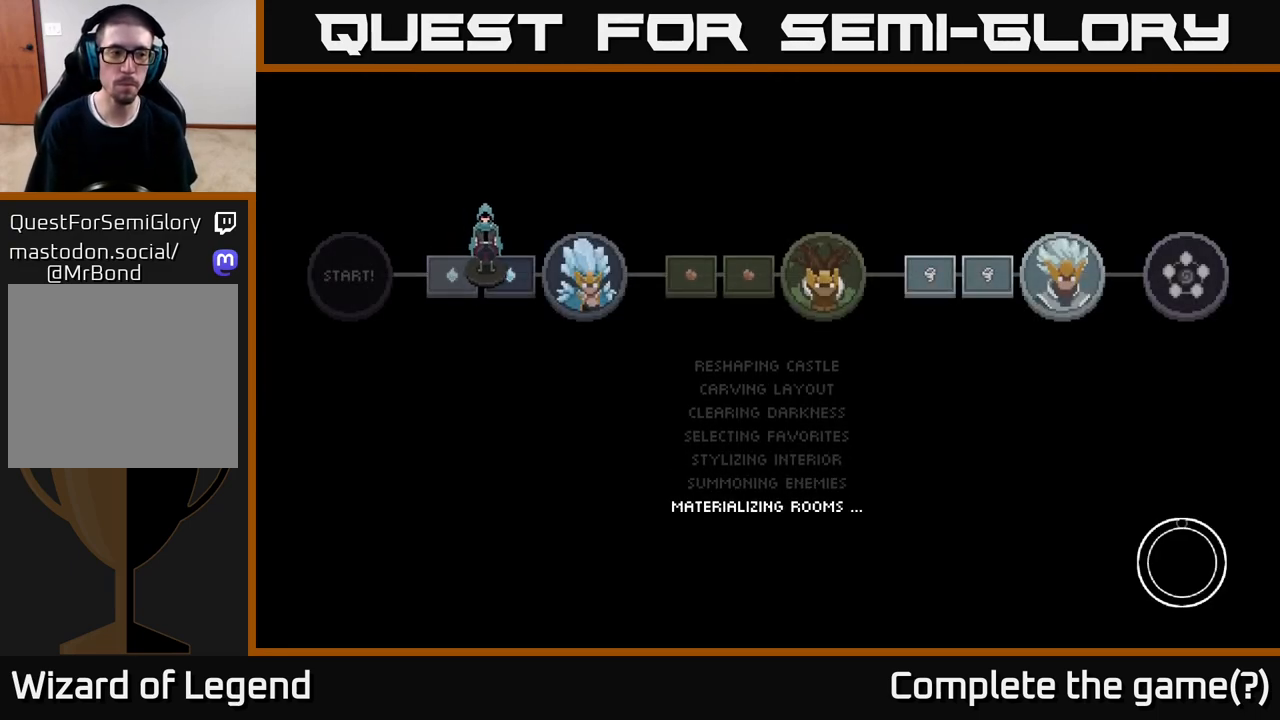
{"buttons": [], "left_stick": "center", "right_stick": "center", "events": []}
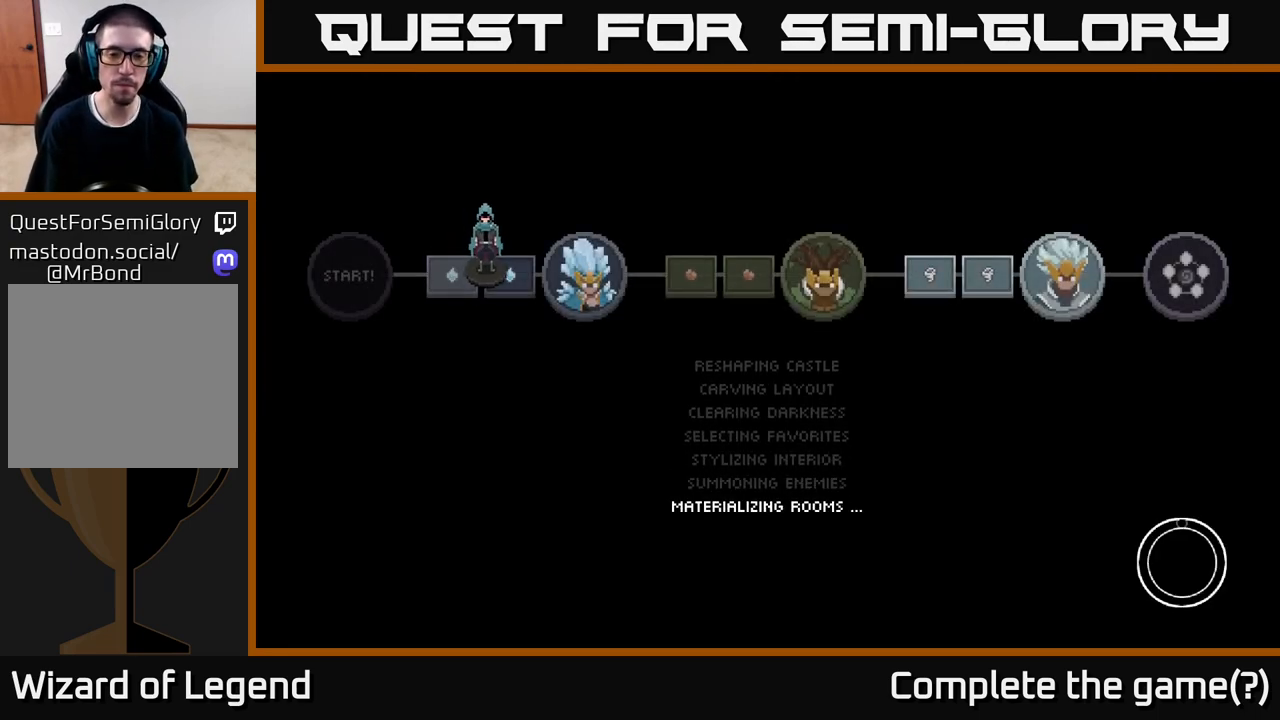
{"buttons": [], "left_stick": "center", "right_stick": "center", "events": []}
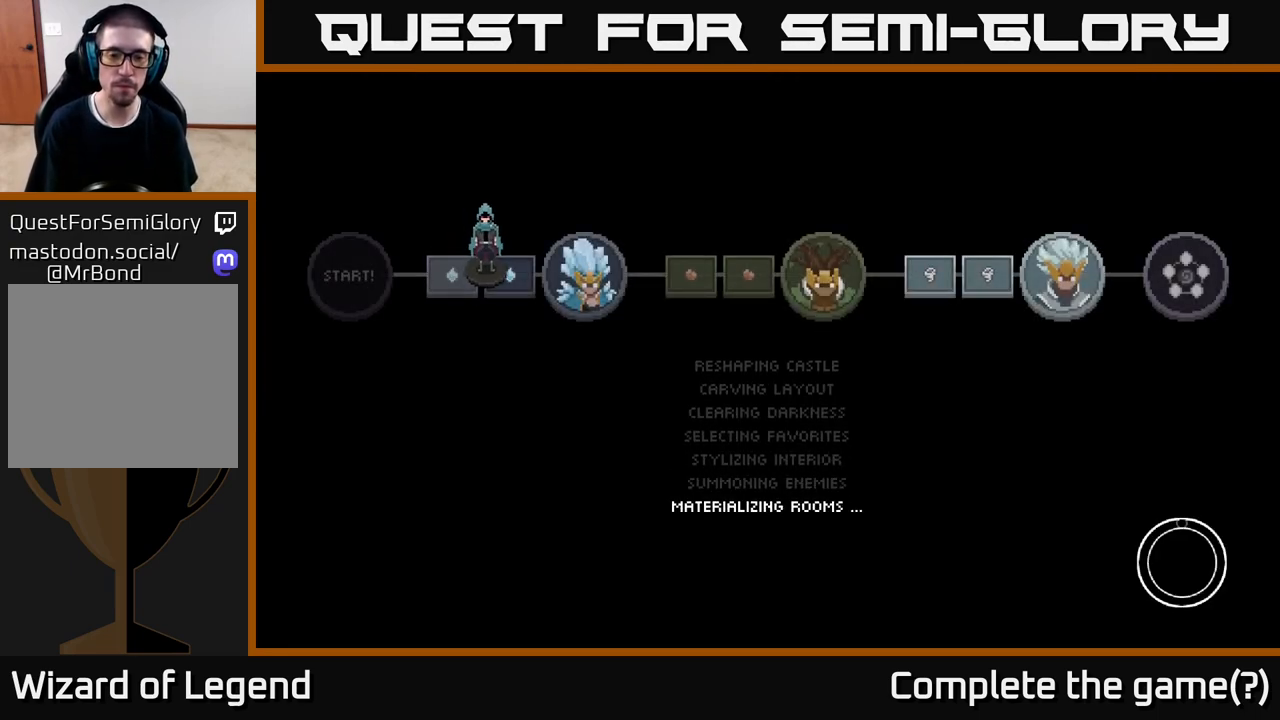
{"buttons": [], "left_stick": "center", "right_stick": "center", "events": []}
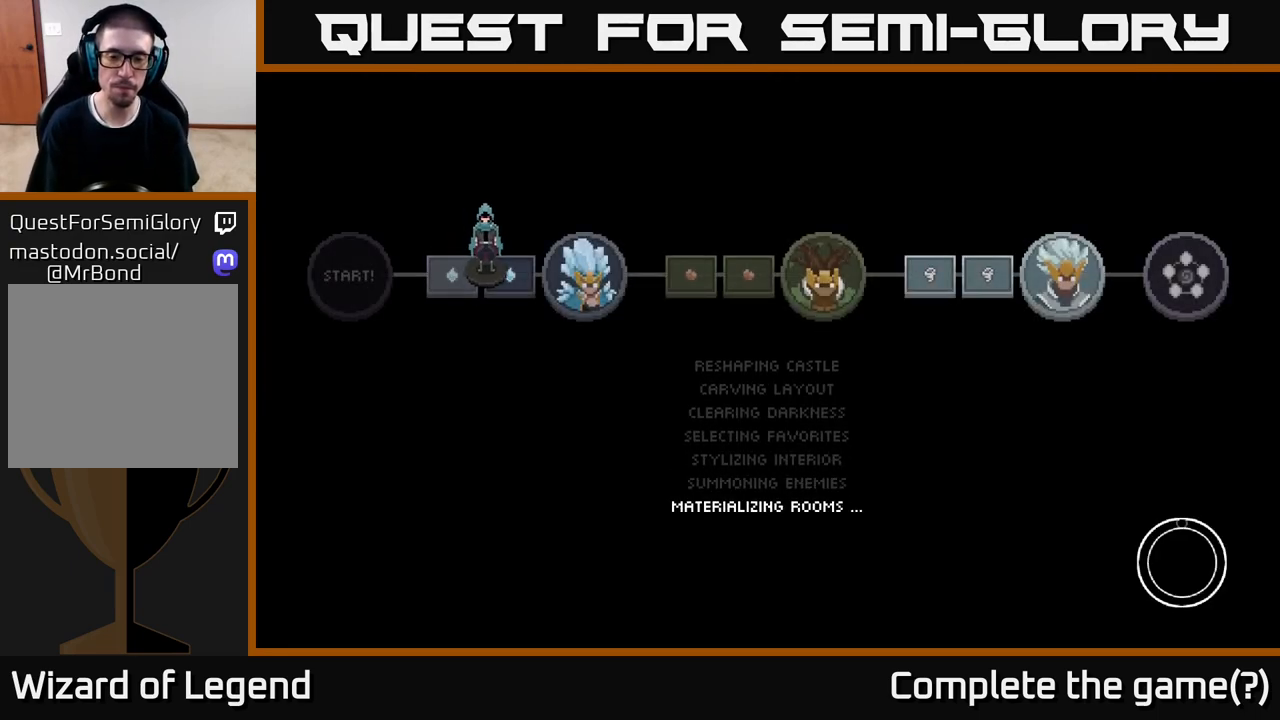
{"buttons": [], "left_stick": "center", "right_stick": "center", "events": []}
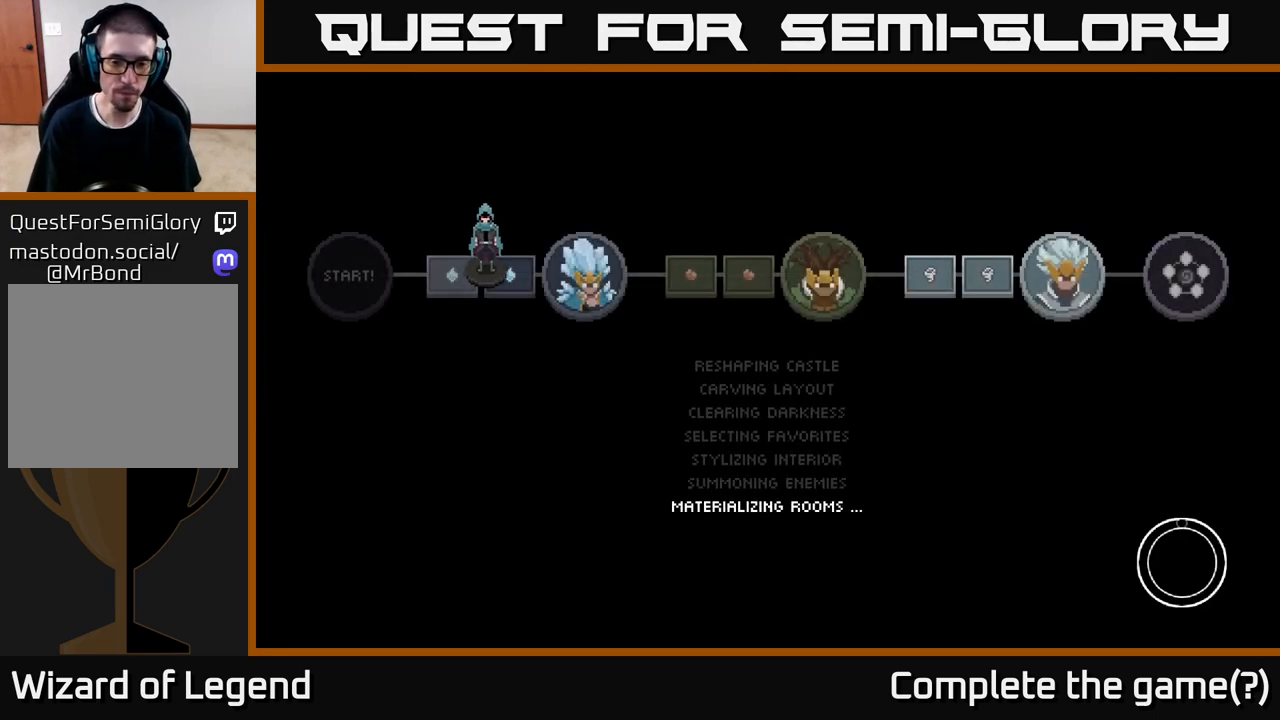
{"buttons": [], "left_stick": "center", "right_stick": "center", "events": []}
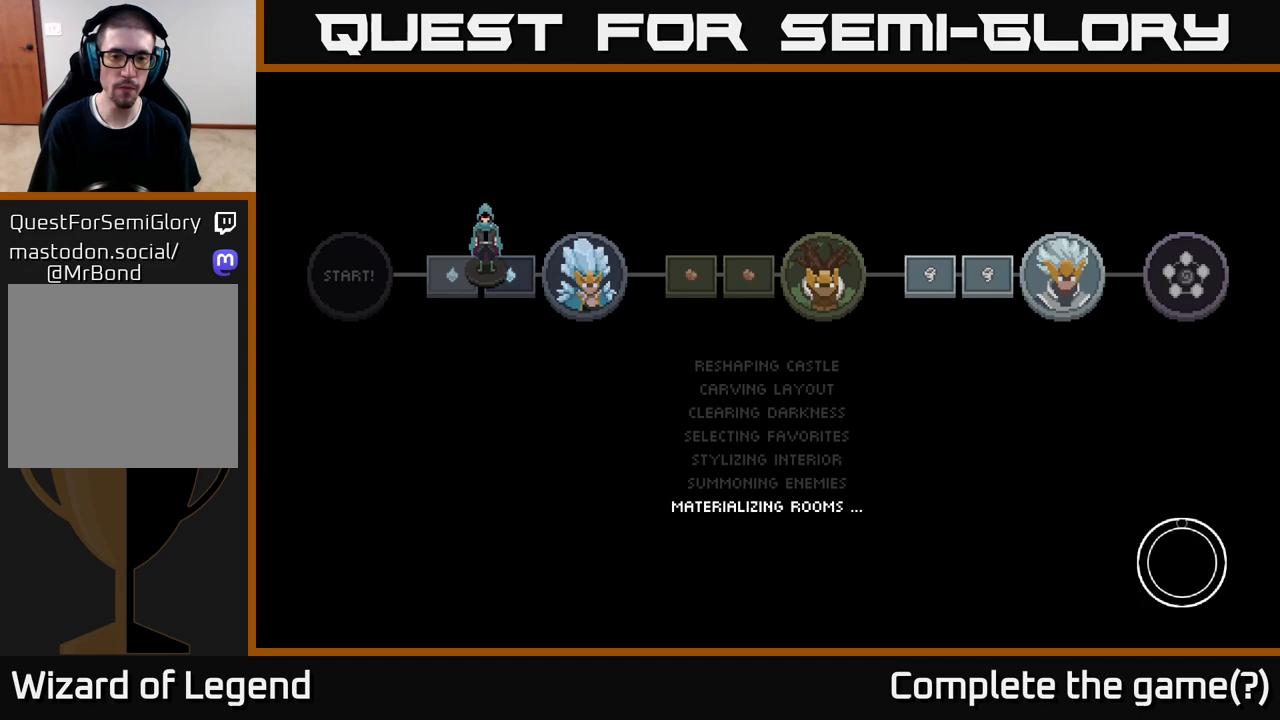
{"buttons": [], "left_stick": "center", "right_stick": "center", "events": [[317, "X", "down"], [467, "X", "up"]]}
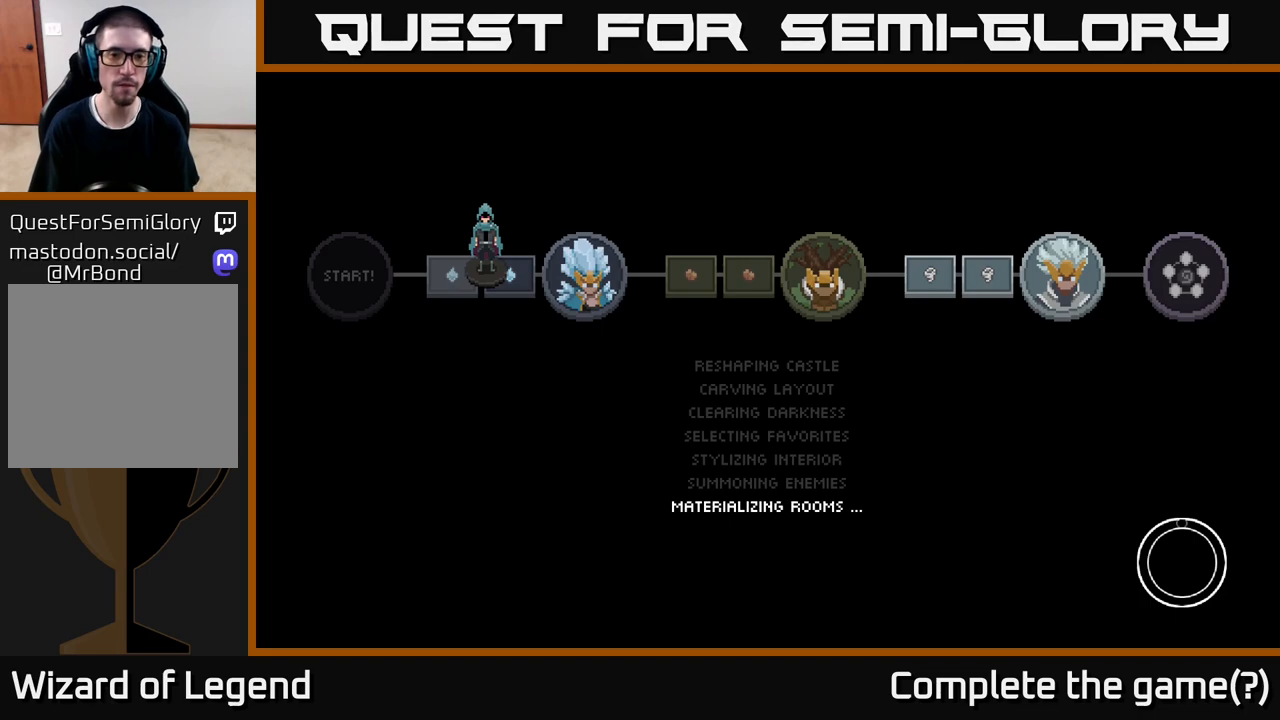
{"buttons": [], "left_stick": "center", "right_stick": "center", "events": [[67, "A", "down"], [200, "A", "up"], [250, "A", "down"], [367, "A", "up"]]}
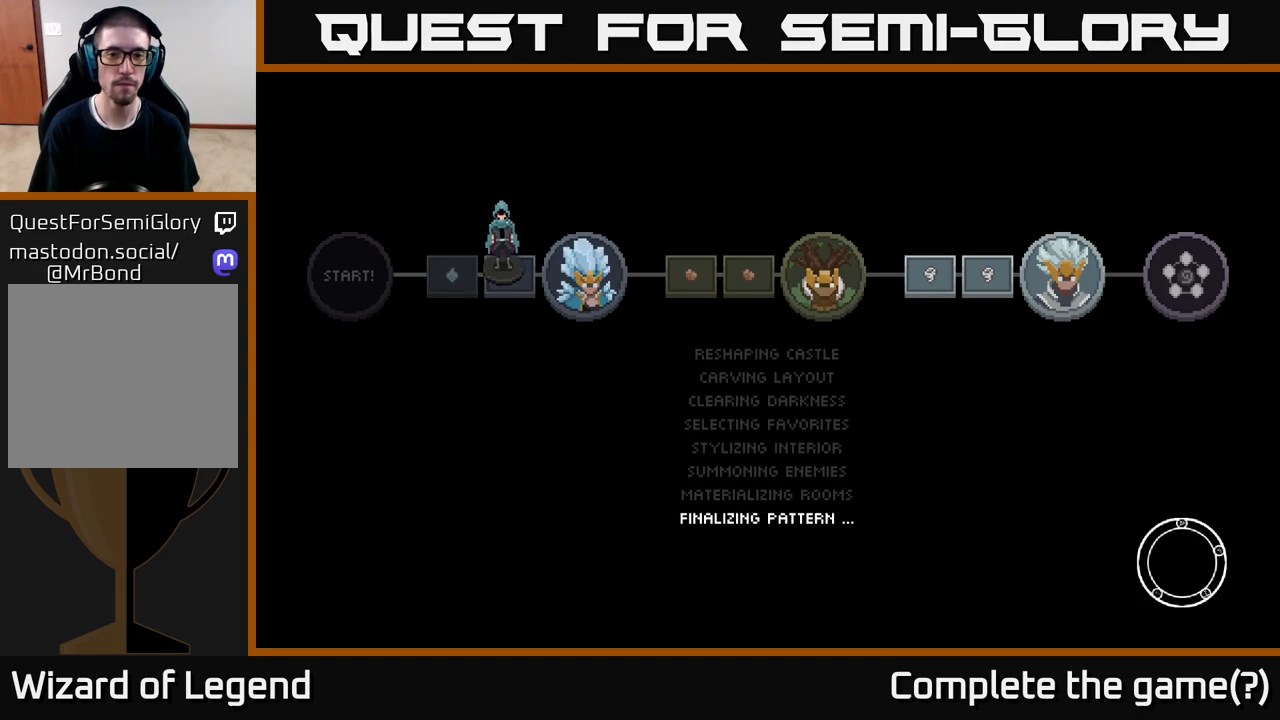
{"buttons": [], "left_stick": "center", "right_stick": "center", "events": [[33, "A", "down"], [133, "A", "up"]]}
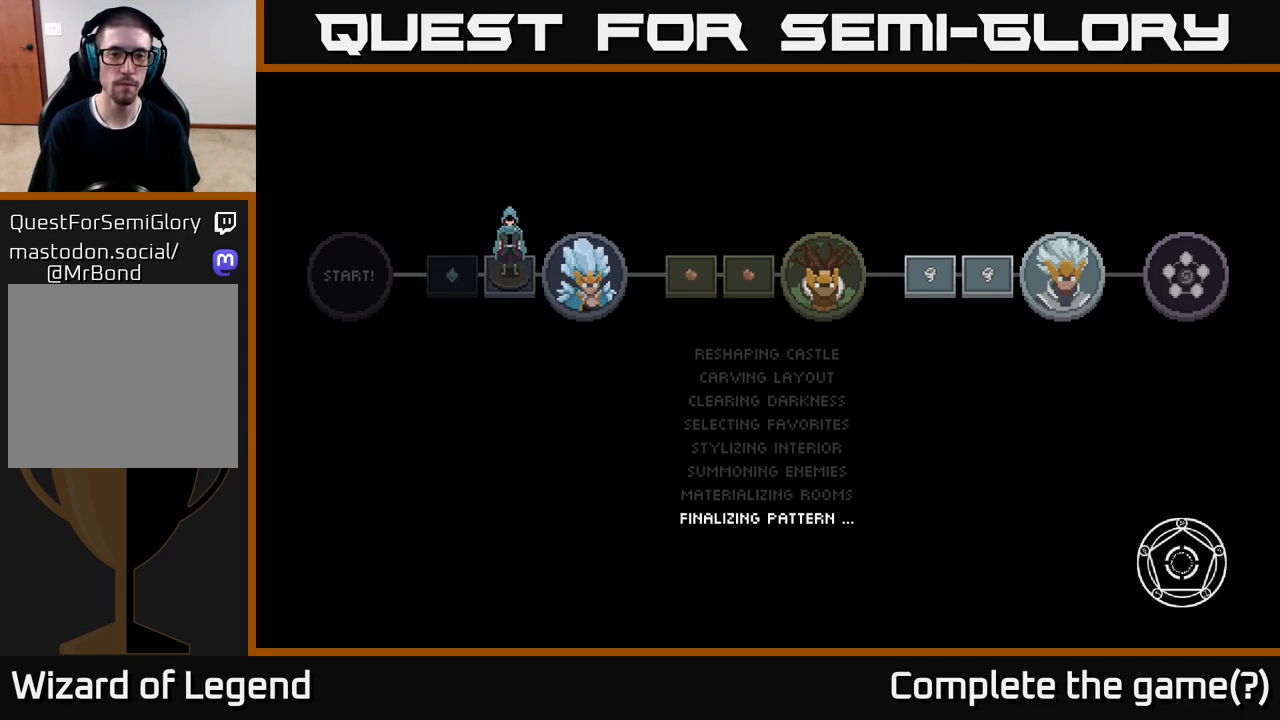
{"buttons": ["A"], "left_stick": "center", "right_stick": "center", "events": [[417, "A", "down"]]}
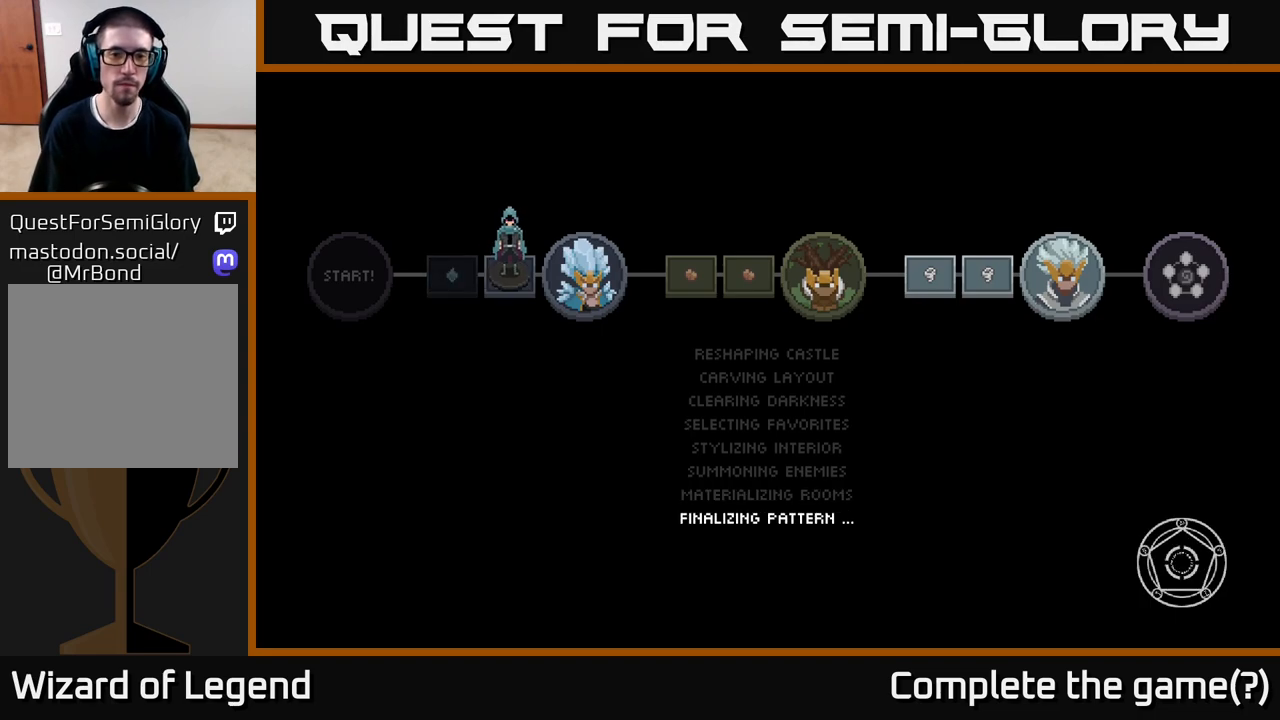
{"buttons": ["A"], "left_stick": "center", "right_stick": "center", "events": [[17, "A", "up"], [150, "A", "down"], [250, "A", "up"], [417, "A", "down"]]}
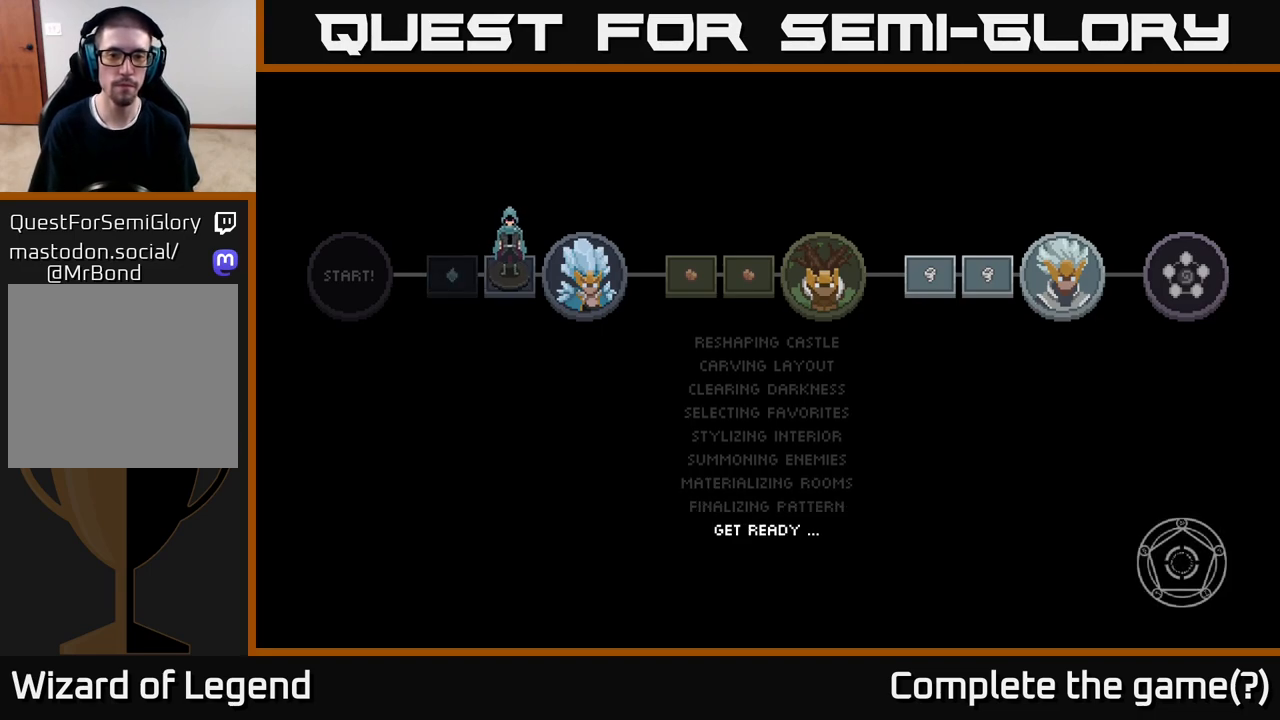
{"buttons": [], "left_stick": "center", "right_stick": "center", "events": [[67, "A", "up"]]}
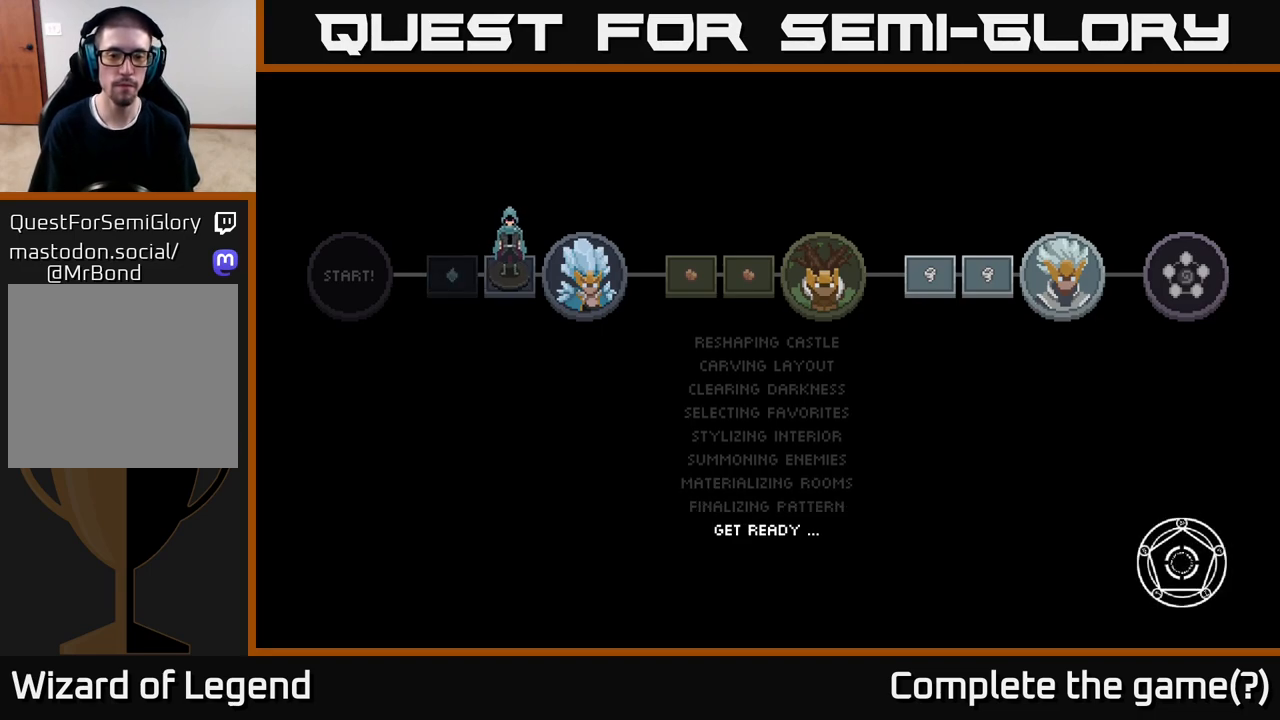
{"buttons": [], "left_stick": "right", "right_stick": "center", "events": [[117, "left_stick", "down-left"], [183, "left_stick", "center"], [317, "left_stick", "right"]]}
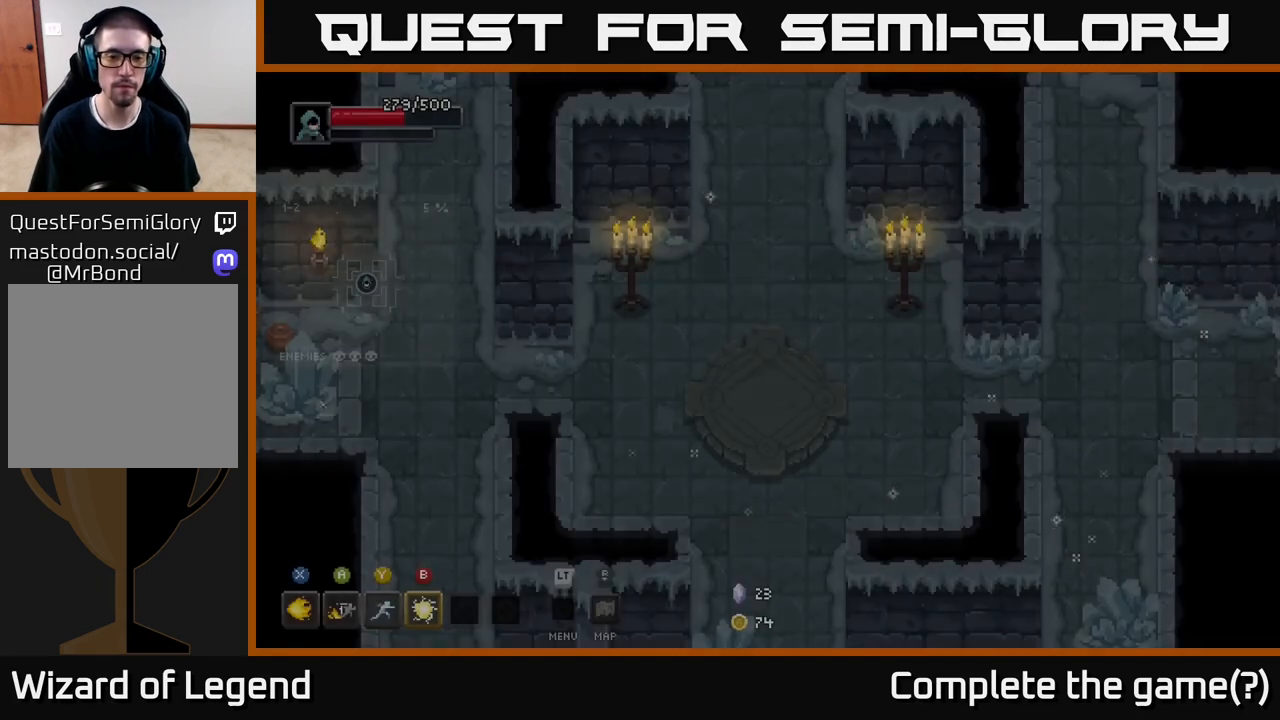
{"buttons": [], "left_stick": "right", "right_stick": "center", "events": [[33, "left_stick", "center"], [467, "left_stick", "right"]]}
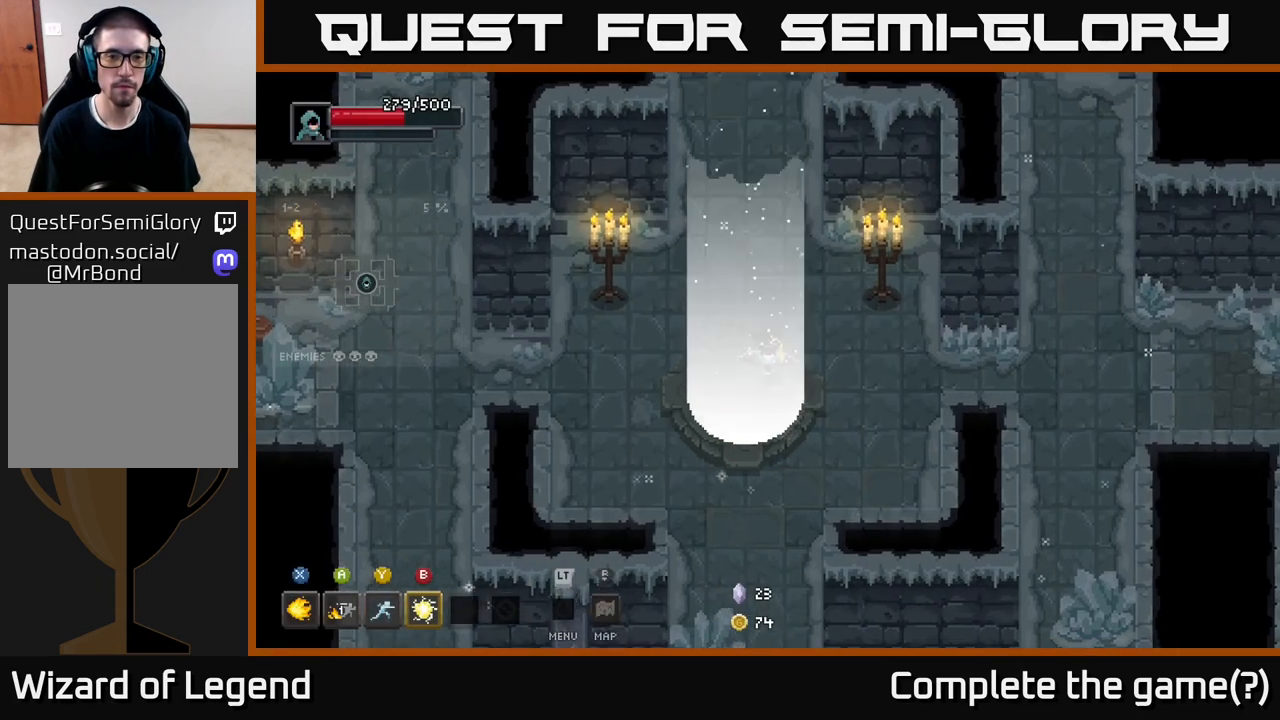
{"buttons": [], "left_stick": "down", "right_stick": "center", "events": [[50, "left_stick", "down"]]}
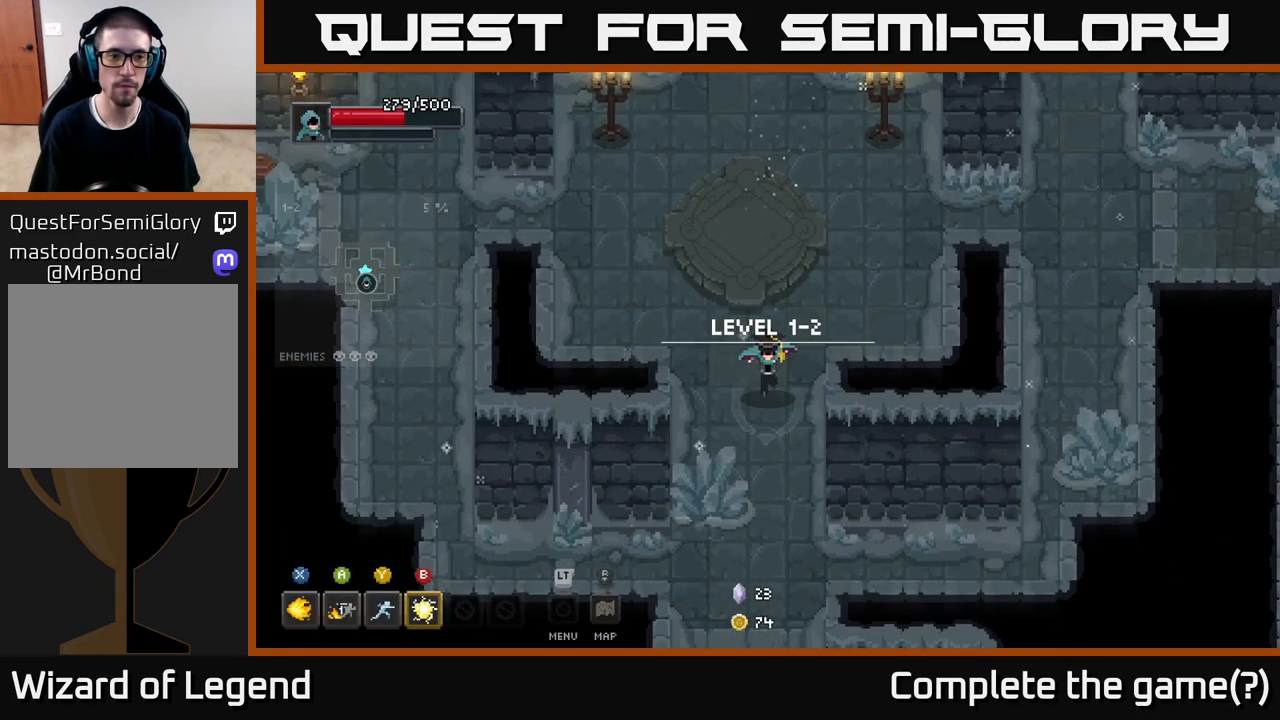
{"buttons": [], "left_stick": "down", "right_stick": "center", "events": []}
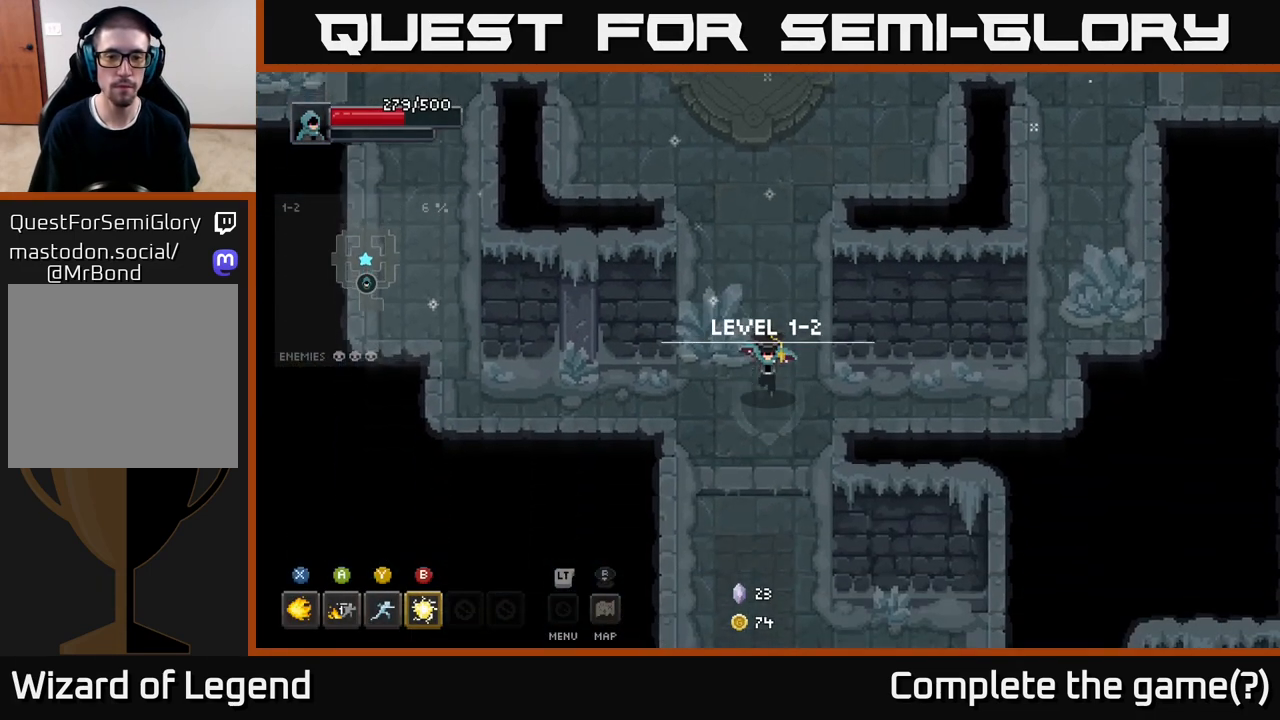
{"buttons": [], "left_stick": "down", "right_stick": "center", "events": []}
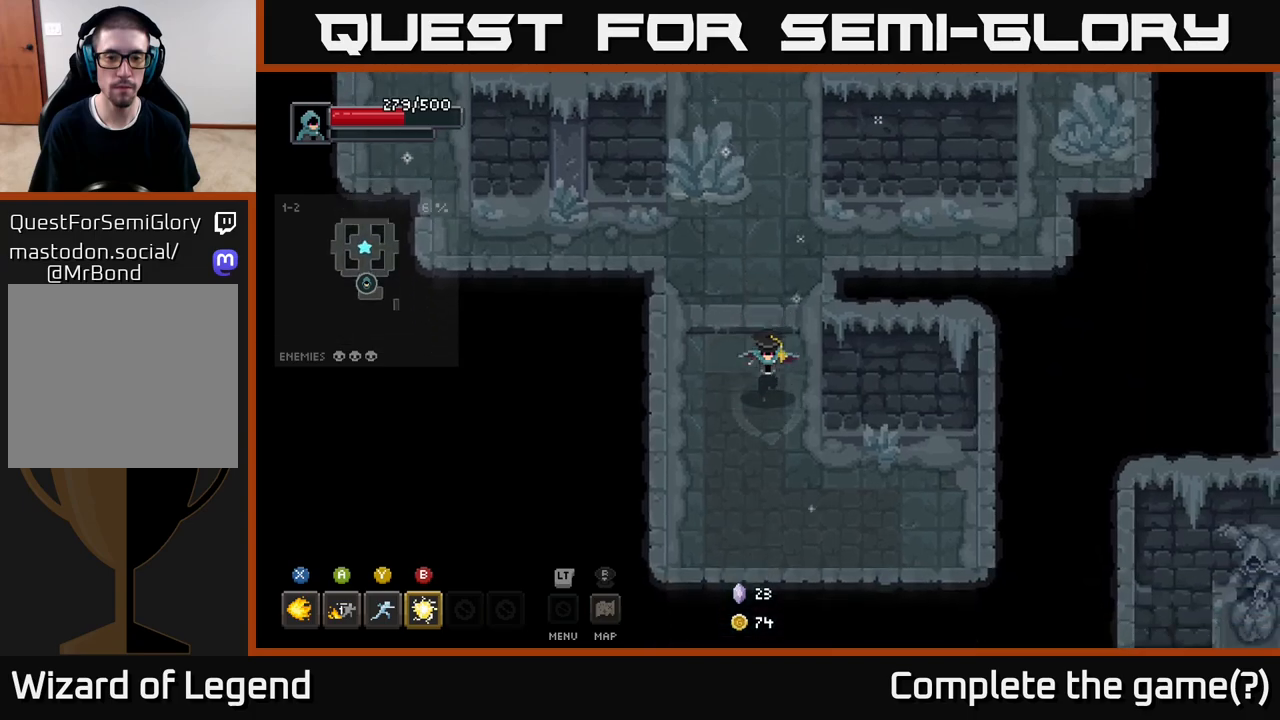
{"buttons": [], "left_stick": "left", "right_stick": "center", "events": [[200, "left_stick", "down-right"], [400, "left_stick", "left"]]}
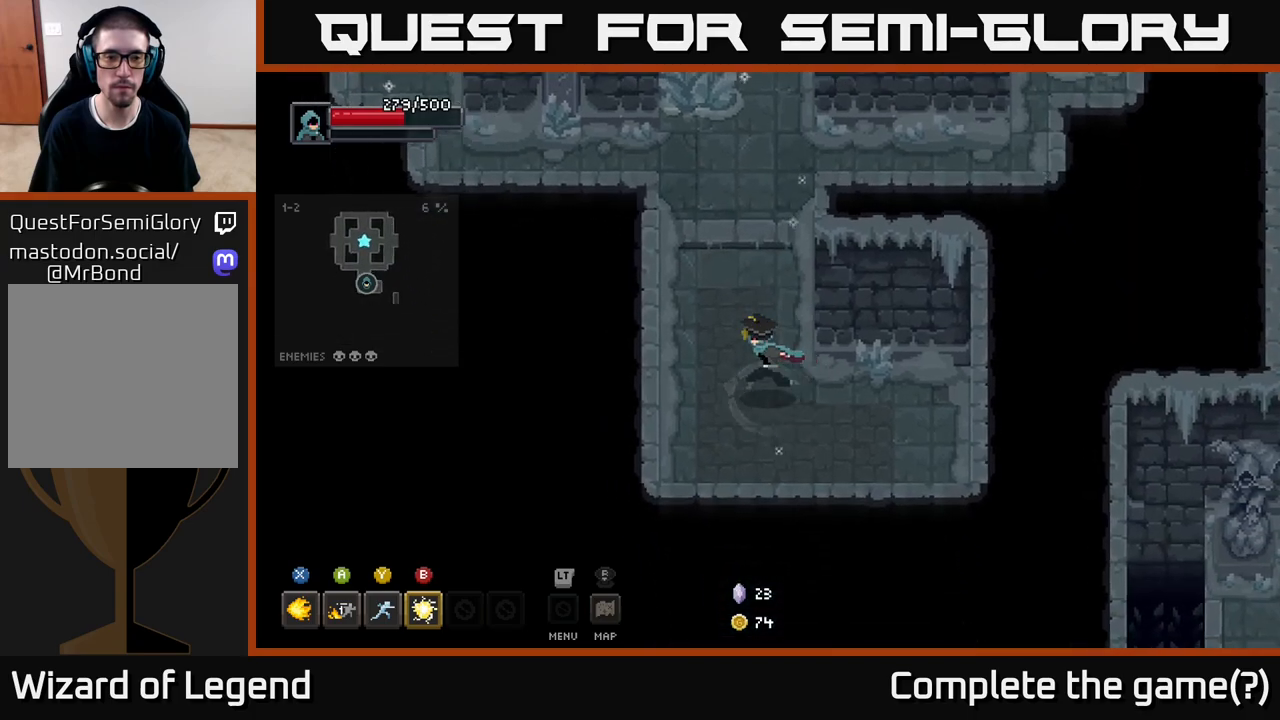
{"buttons": [], "left_stick": "up", "right_stick": "center", "events": [[50, "left_stick", "up-left"], [183, "left_stick", "up"]]}